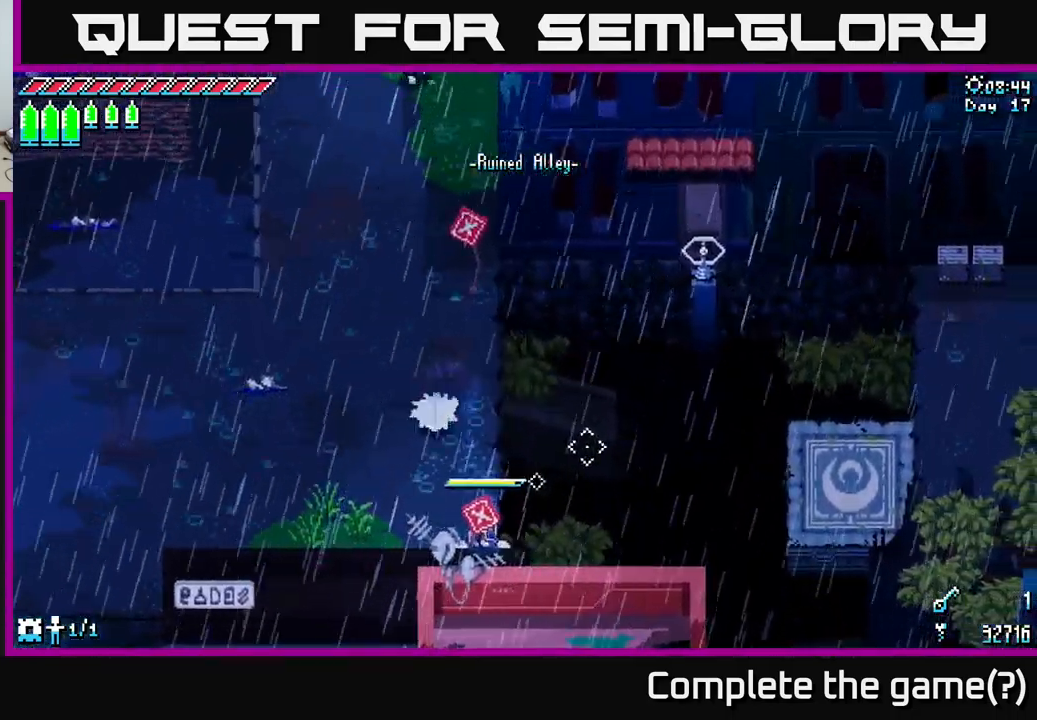
Gameplay with a controller (Xbox layout); each line is a JSON object with the inputs held at the frame after it. "events" lists button and stick changes between this image and that frame as [ms after this image, input, new state], when the widget could be followed in between.
{"buttons": [], "left_stick": "center", "right_stick": "up-right", "events": [[50, "L2", "up"], [333, "L2", "down"], [467, "L2", "up"]]}
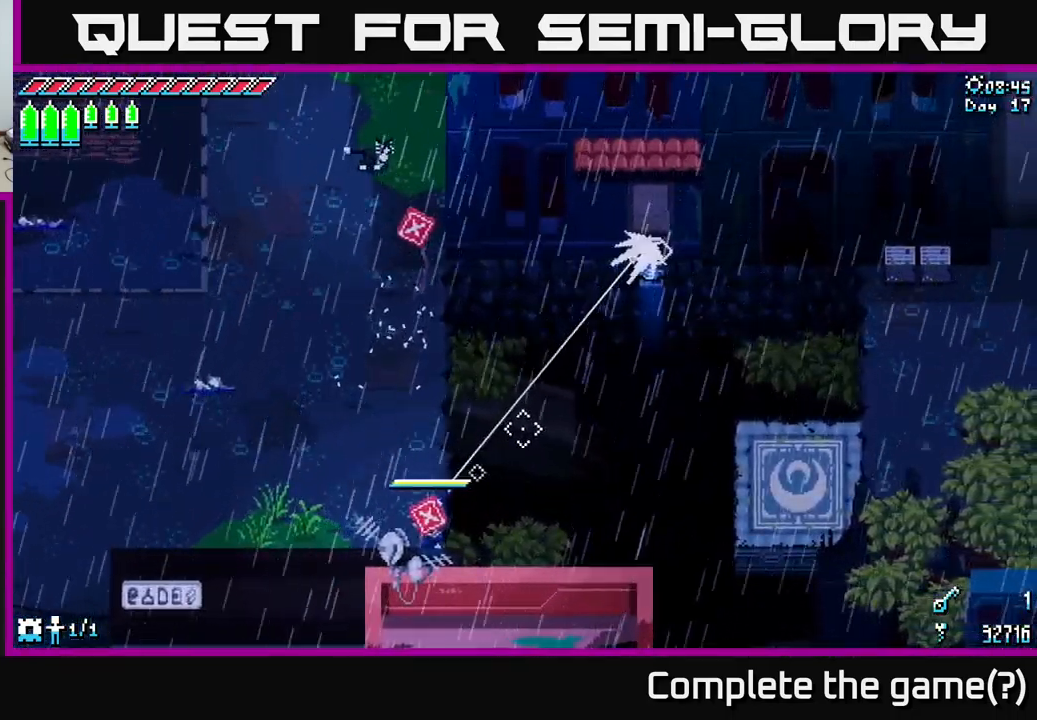
{"buttons": [], "left_stick": "center", "right_stick": "right", "events": [[433, "right_stick", "right"]]}
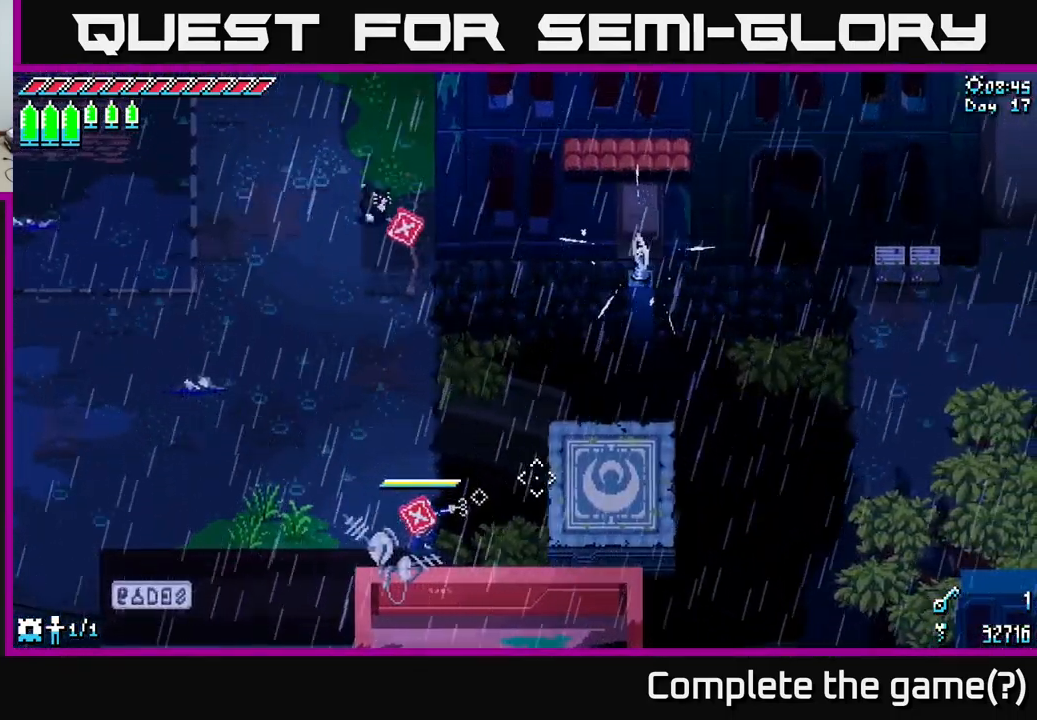
{"buttons": [], "left_stick": "center", "right_stick": "up-right", "events": [[83, "right_stick", "up-right"], [200, "L2", "down"], [333, "L2", "up"]]}
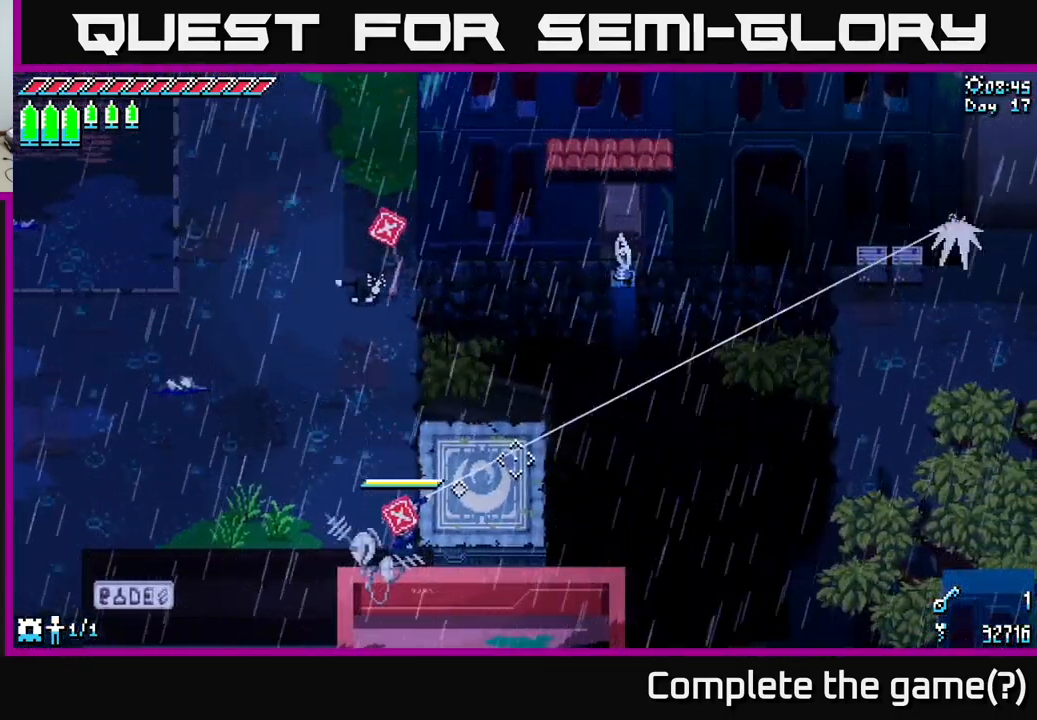
{"buttons": [], "left_stick": "right", "right_stick": "center", "events": [[317, "left_stick", "right"], [433, "right_stick", "center"]]}
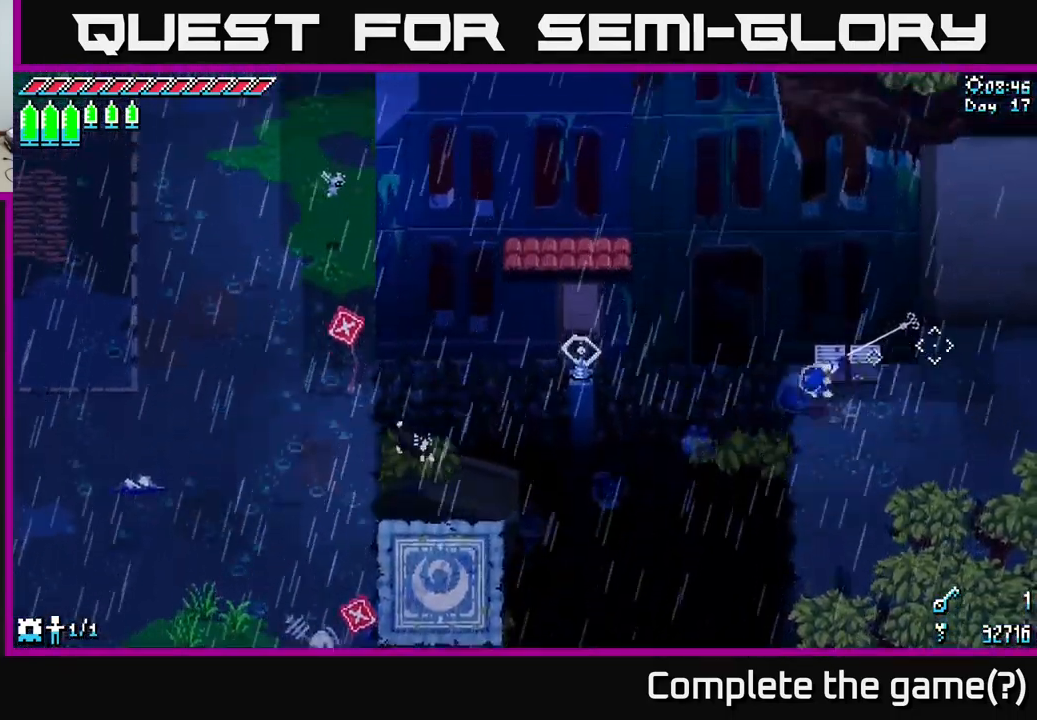
{"buttons": ["X"], "left_stick": "right", "right_stick": "center", "events": [[67, "X", "down"], [133, "A", "down"], [283, "A", "up"]]}
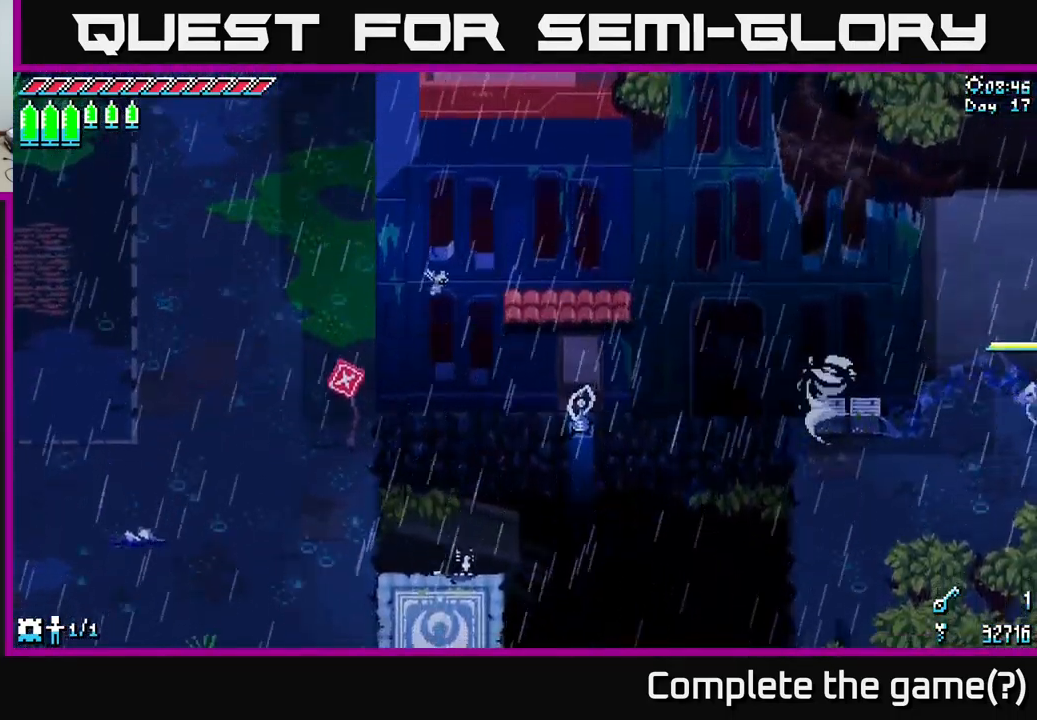
{"buttons": [], "left_stick": "center", "right_stick": "center", "events": [[317, "X", "up"], [434, "left_stick", "center"]]}
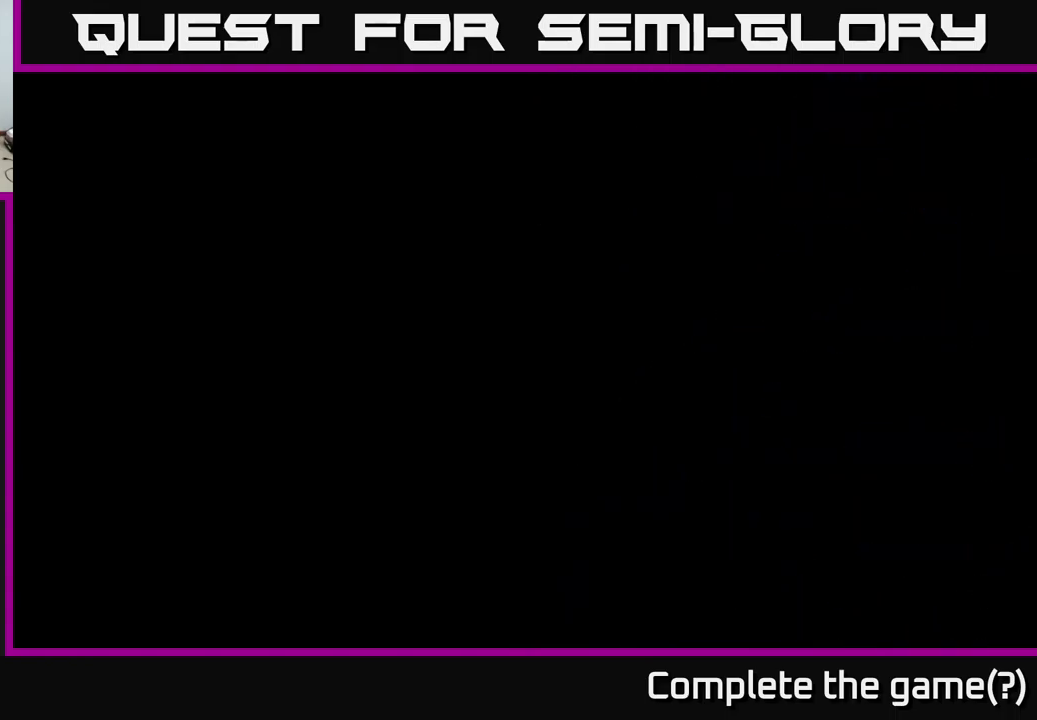
{"buttons": ["X"], "left_stick": "right", "right_stick": "center", "events": [[84, "X", "down"], [117, "left_stick", "right"]]}
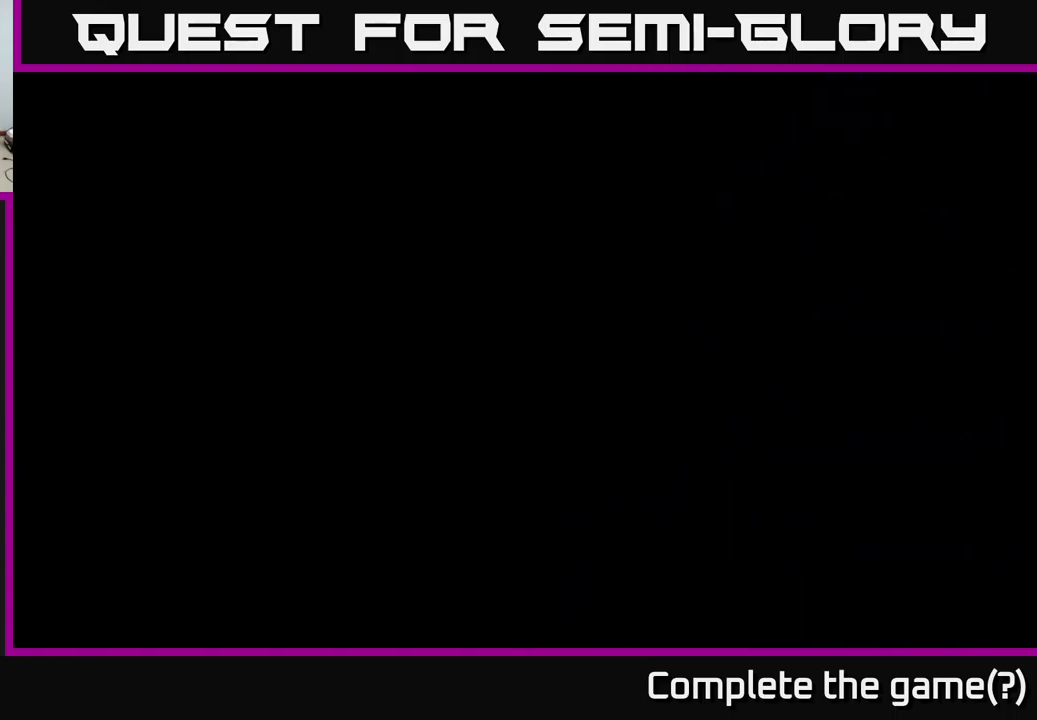
{"buttons": ["X"], "left_stick": "right", "right_stick": "center", "events": []}
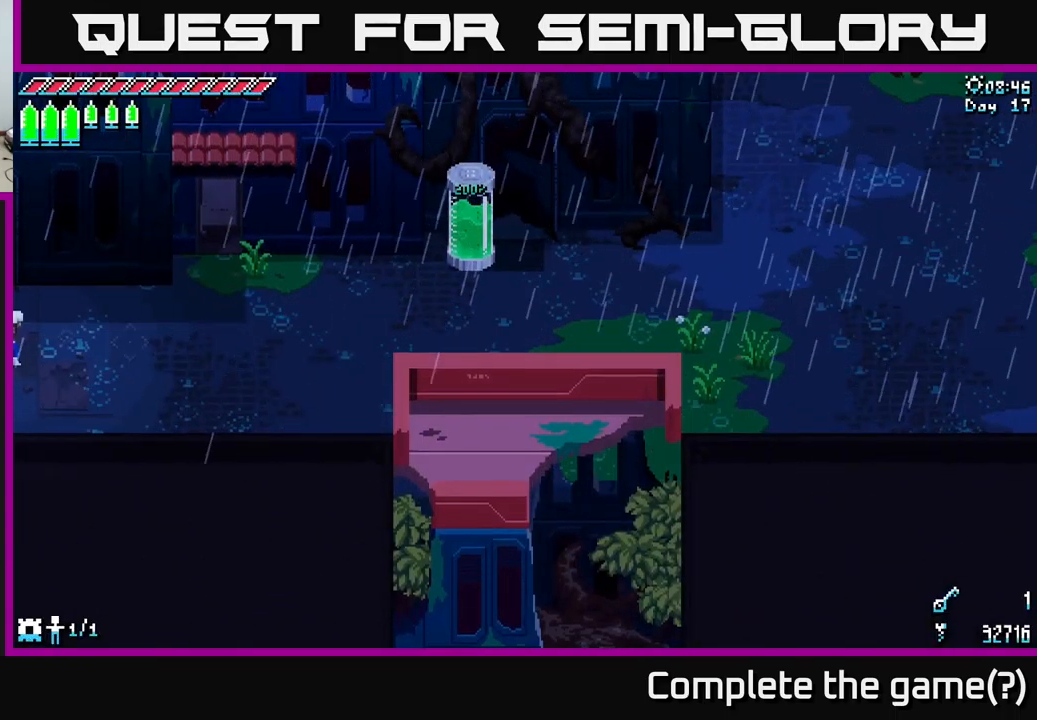
{"buttons": ["A", "X"], "left_stick": "right", "right_stick": "center", "events": [[217, "A", "down"], [334, "A", "up"], [500, "A", "down"]]}
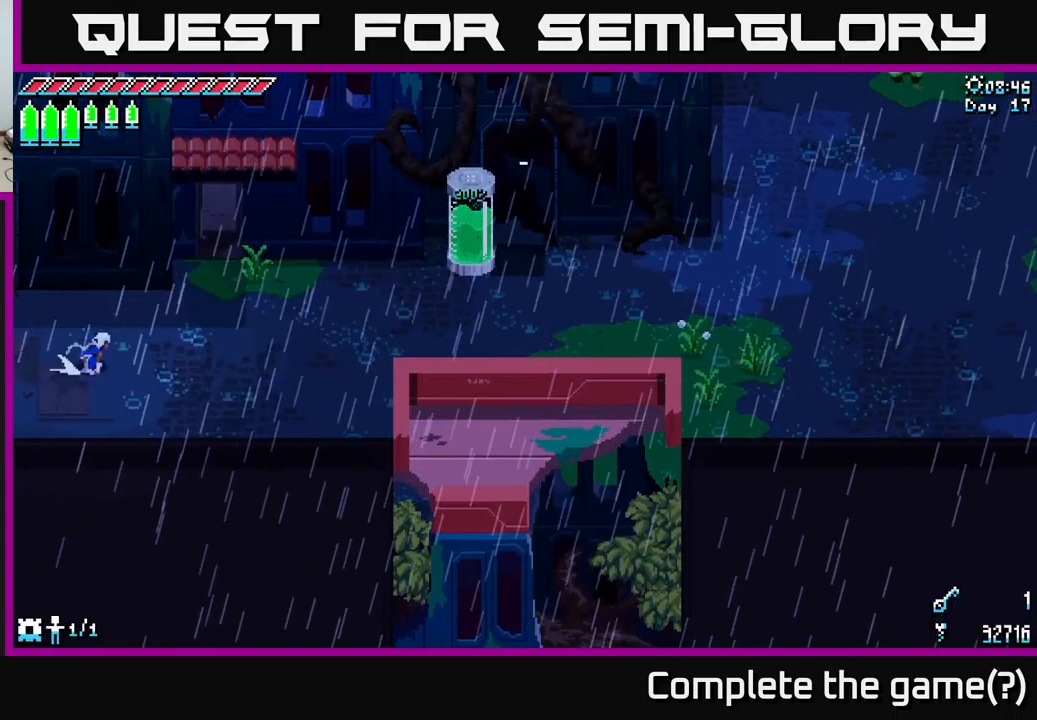
{"buttons": ["X"], "left_stick": "right", "right_stick": "center", "events": [[150, "A", "up"], [300, "A", "down"], [450, "A", "up"]]}
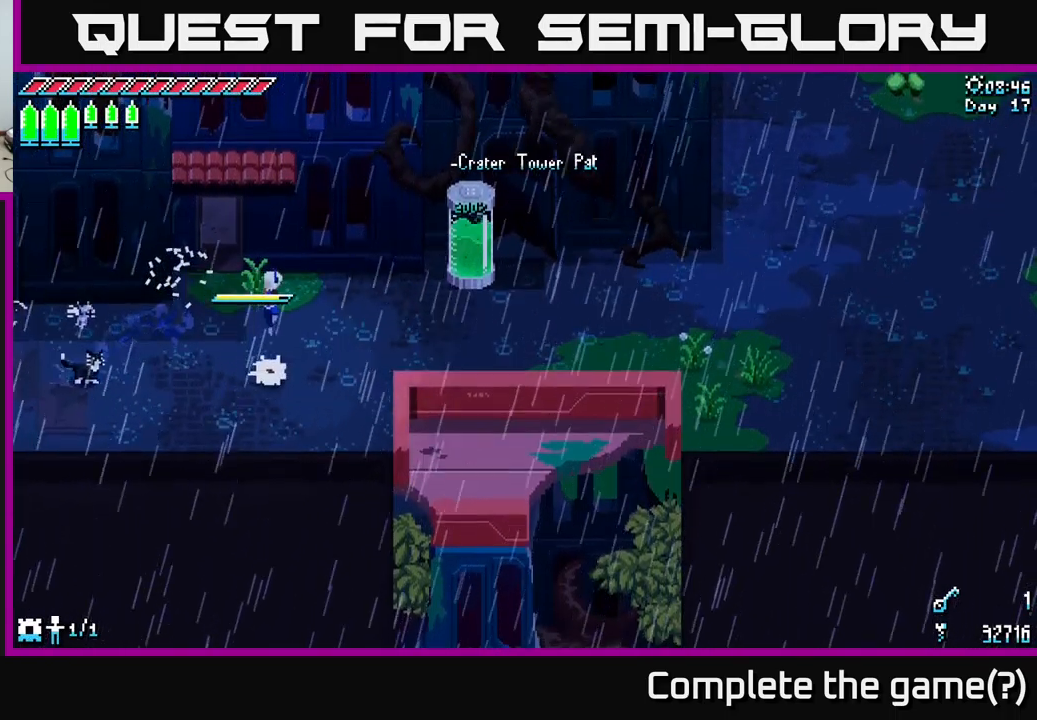
{"buttons": ["X"], "left_stick": "right", "right_stick": "center", "events": []}
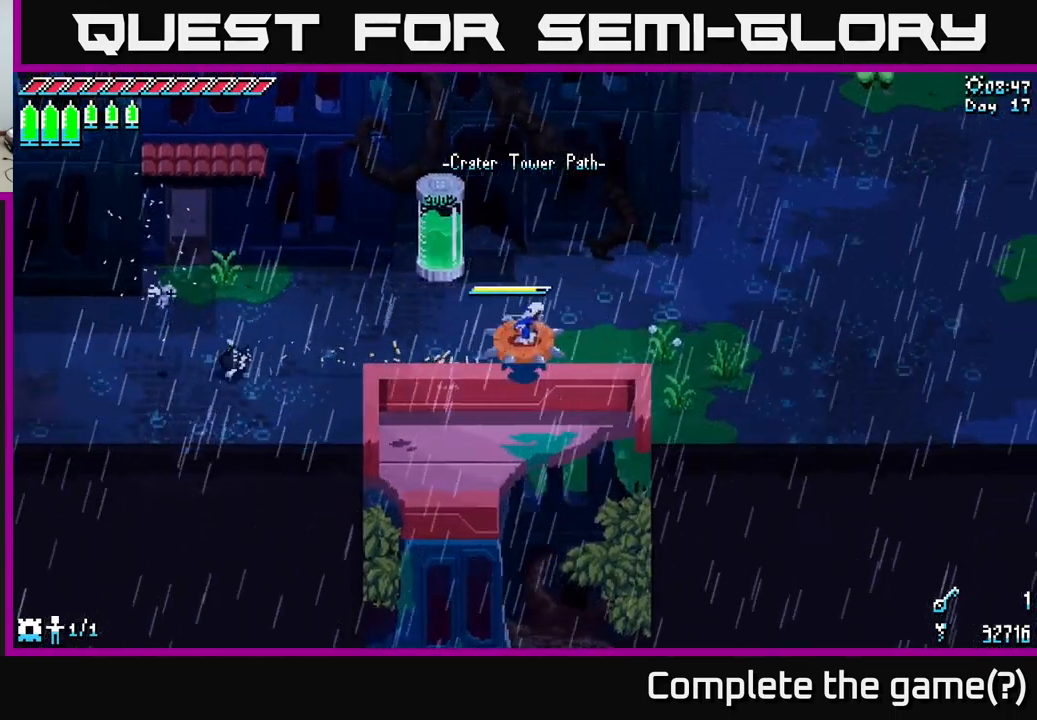
{"buttons": ["X"], "left_stick": "up-right", "right_stick": "center", "events": [[134, "left_stick", "up-right"]]}
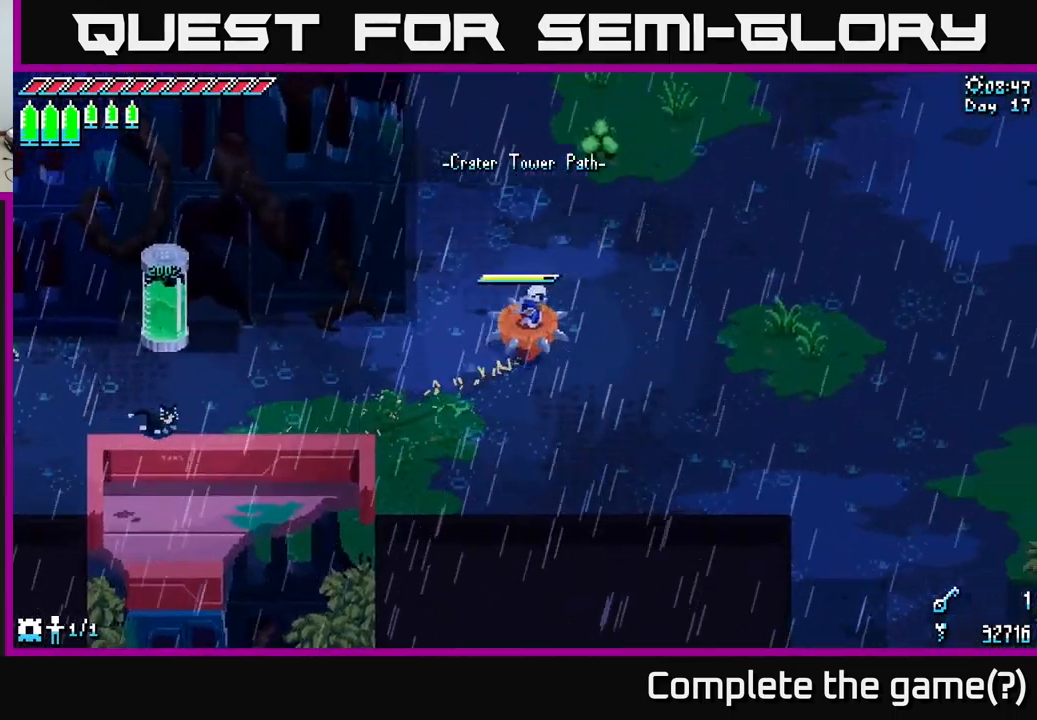
{"buttons": ["X"], "left_stick": "right", "right_stick": "center", "events": [[417, "left_stick", "right"]]}
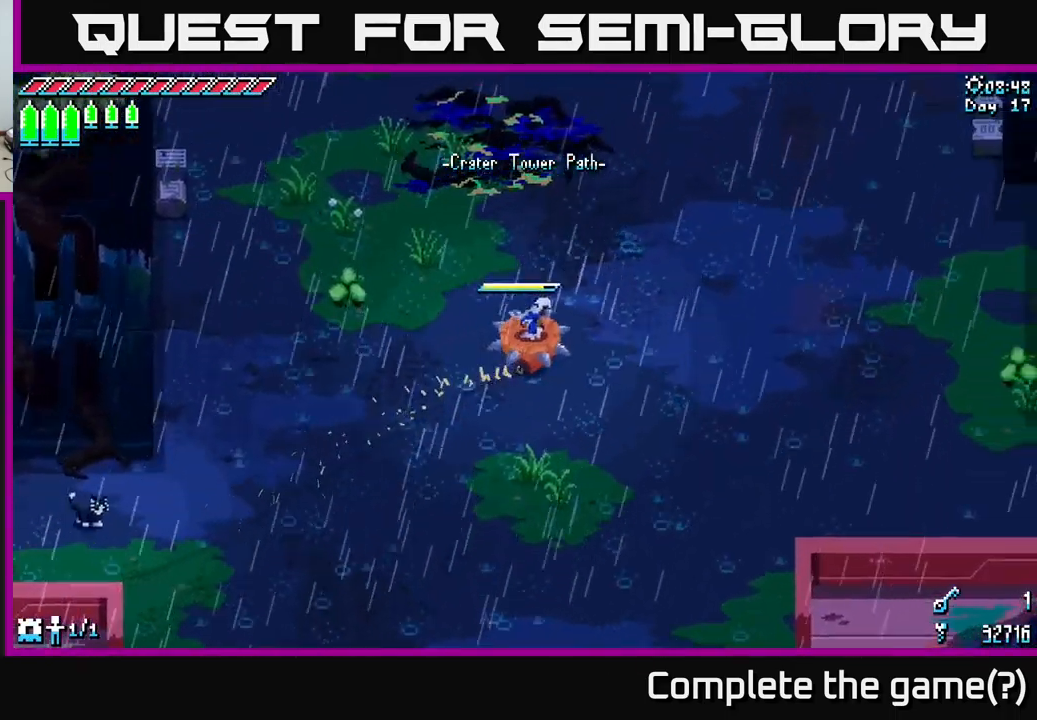
{"buttons": [], "left_stick": "right", "right_stick": "center", "events": [[500, "X", "up"]]}
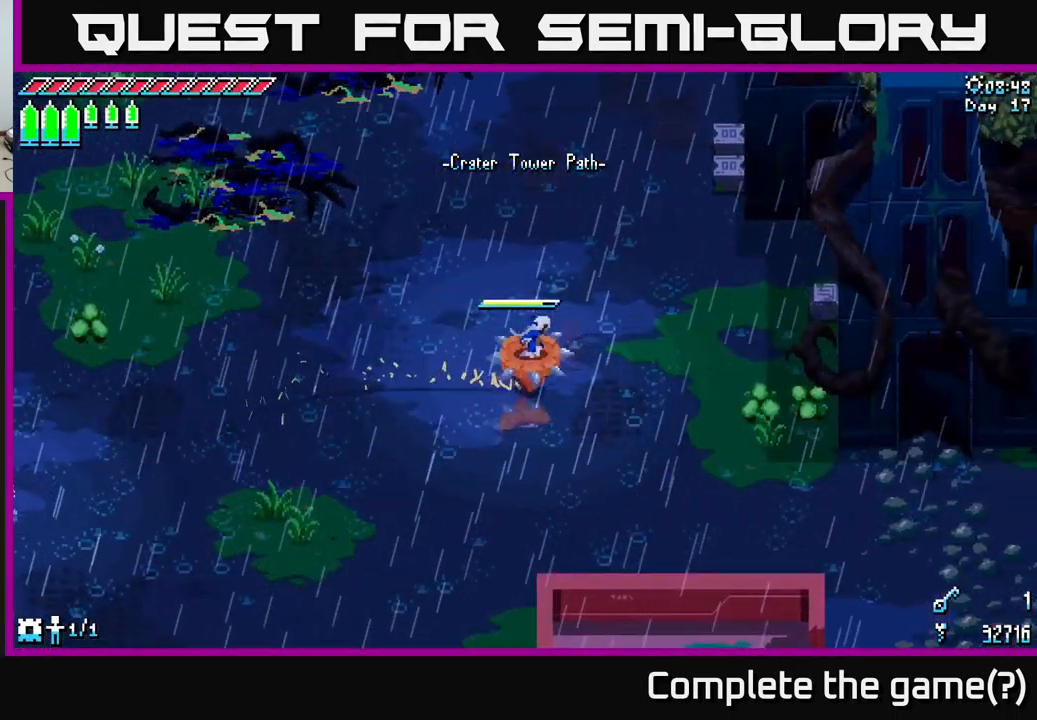
{"buttons": [], "left_stick": "center", "right_stick": "center", "events": [[17, "SELECT", "down"], [100, "left_stick", "center"], [167, "SELECT", "up"]]}
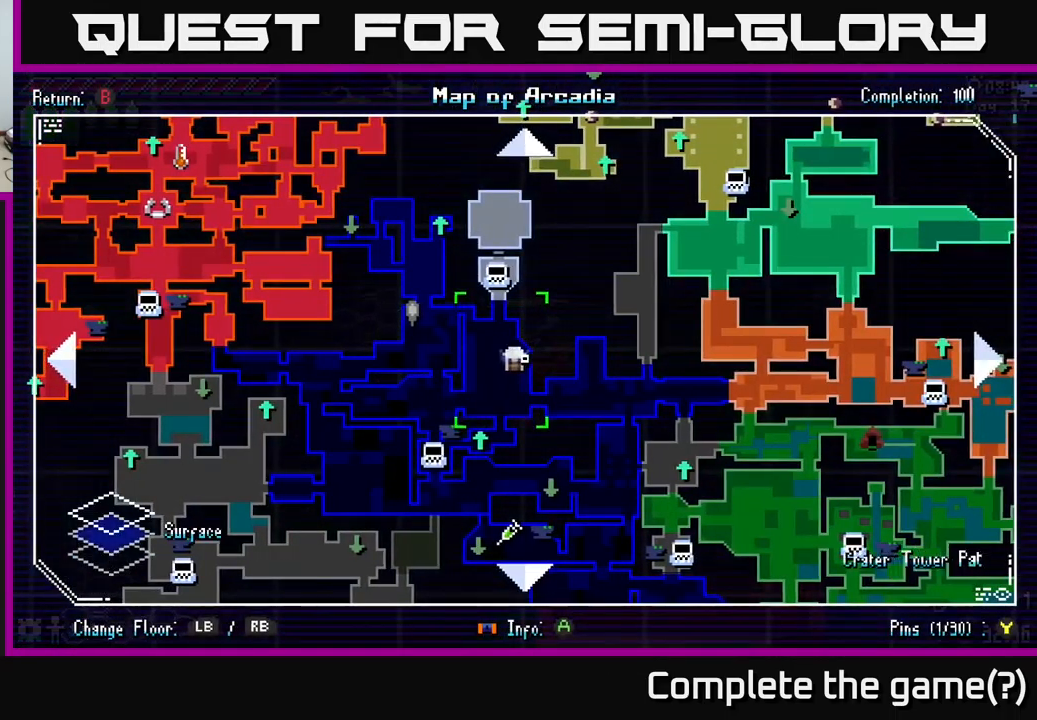
{"buttons": ["X"], "left_stick": "up-left", "right_stick": "center", "events": [[184, "SELECT", "down"], [267, "SELECT", "up"], [267, "left_stick", "up-left"], [316, "X", "down"]]}
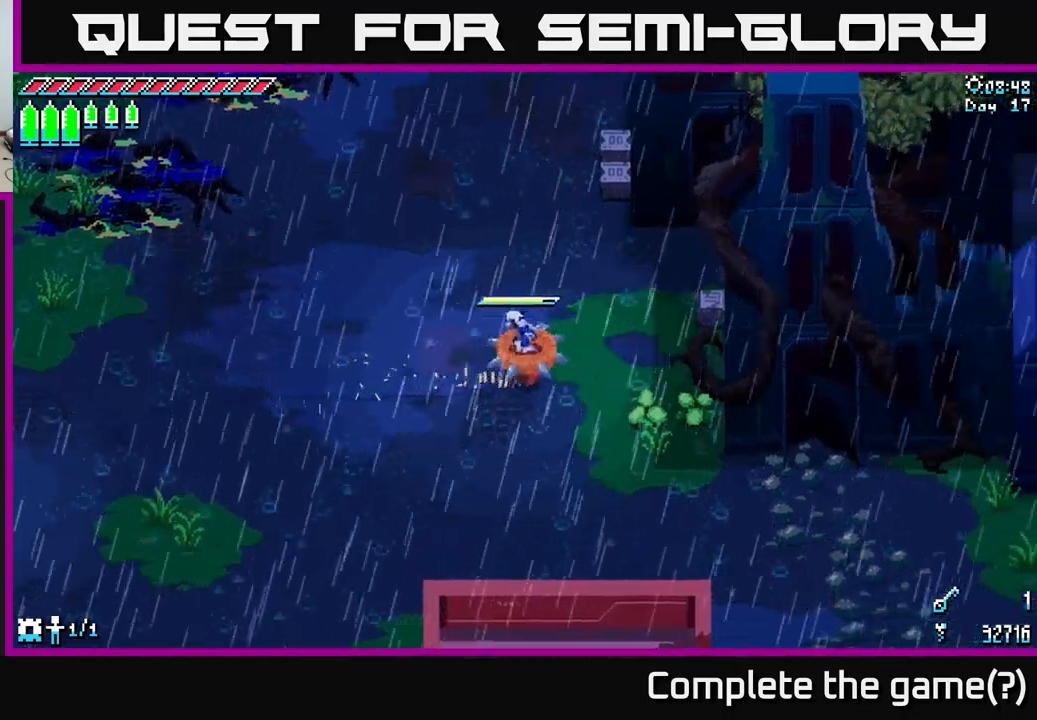
{"buttons": ["X"], "left_stick": "up-left", "right_stick": "center", "events": []}
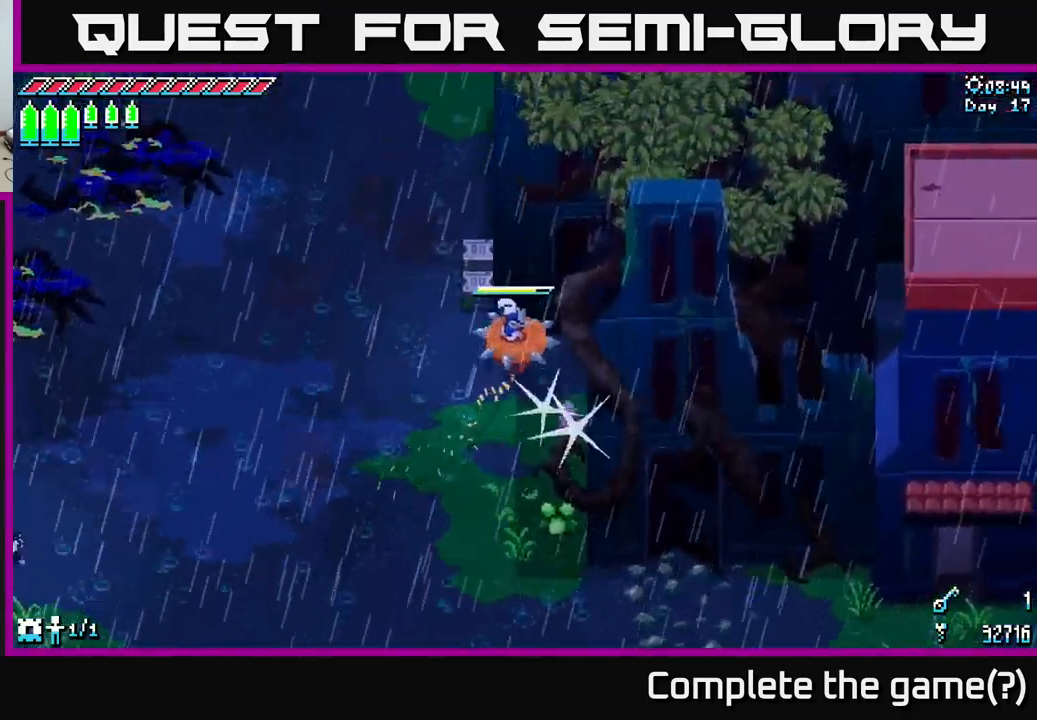
{"buttons": ["X"], "left_stick": "up-left", "right_stick": "center", "events": [[216, "left_stick", "left"], [500, "left_stick", "up-left"]]}
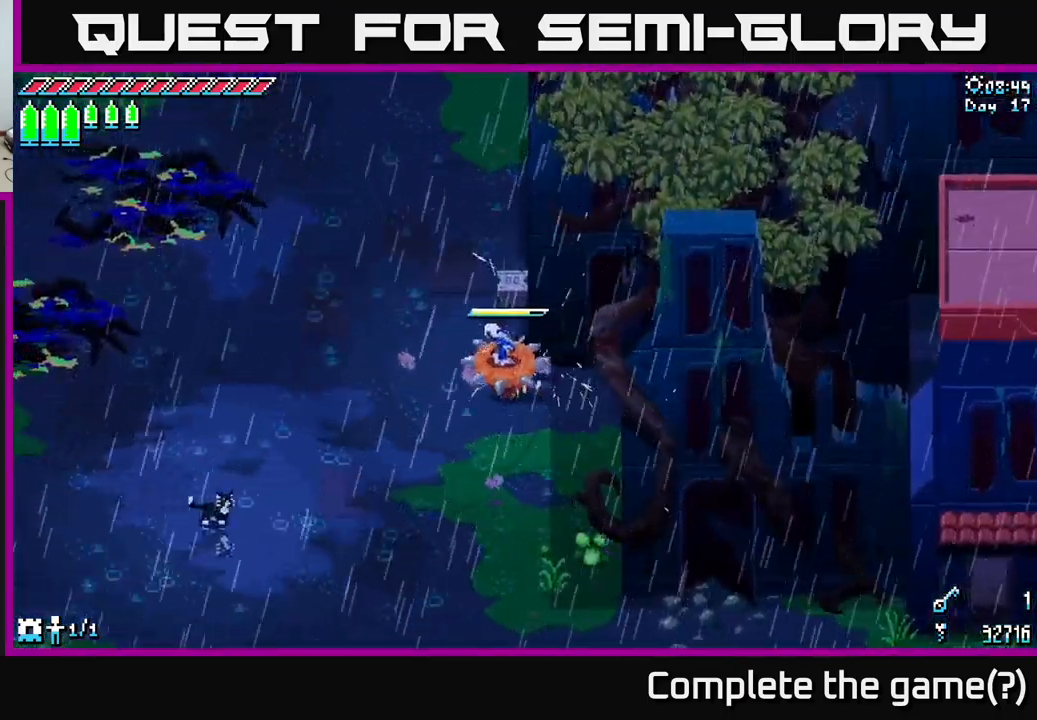
{"buttons": ["X"], "left_stick": "up-left", "right_stick": "center", "events": []}
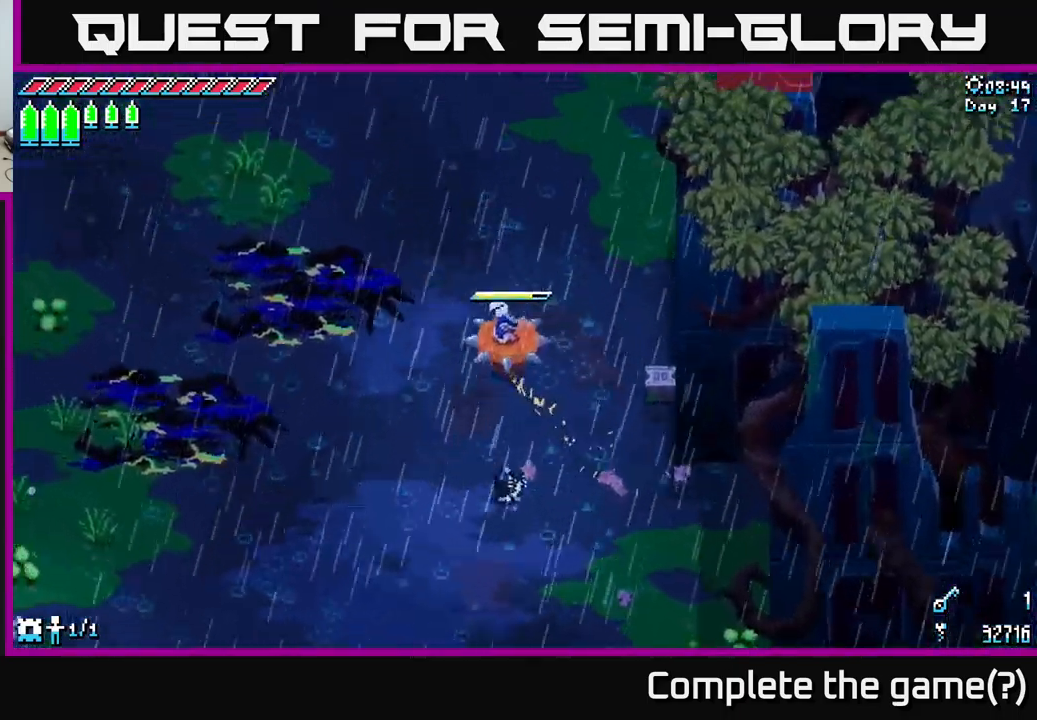
{"buttons": ["X"], "left_stick": "up-left", "right_stick": "center", "events": []}
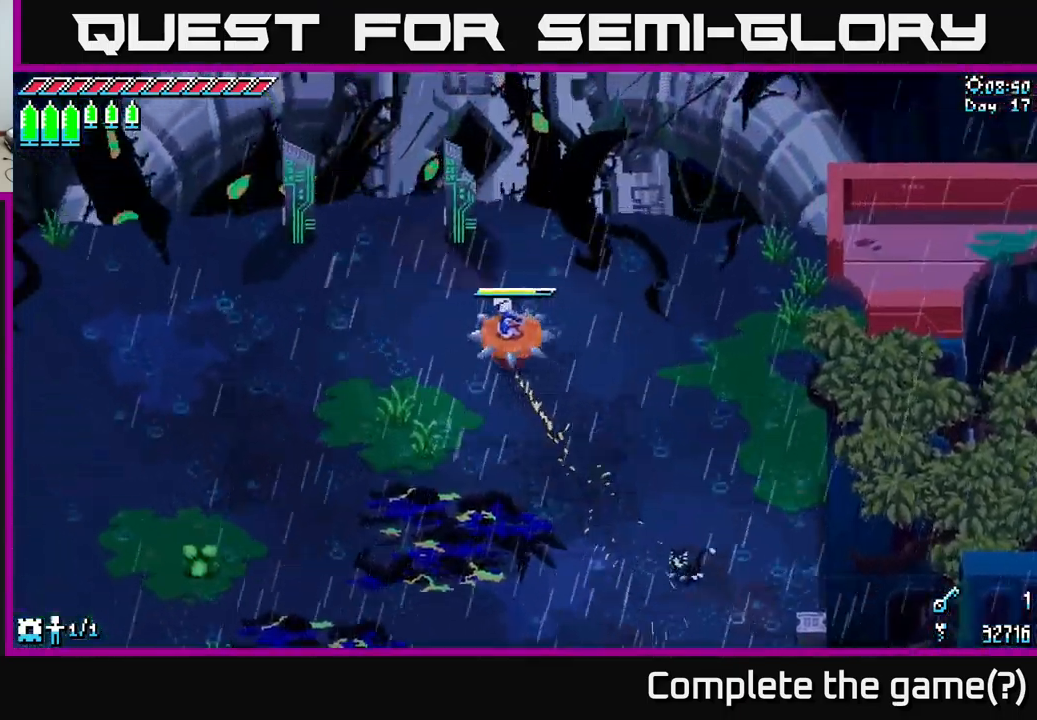
{"buttons": ["X"], "left_stick": "up", "right_stick": "center", "events": [[450, "left_stick", "up"]]}
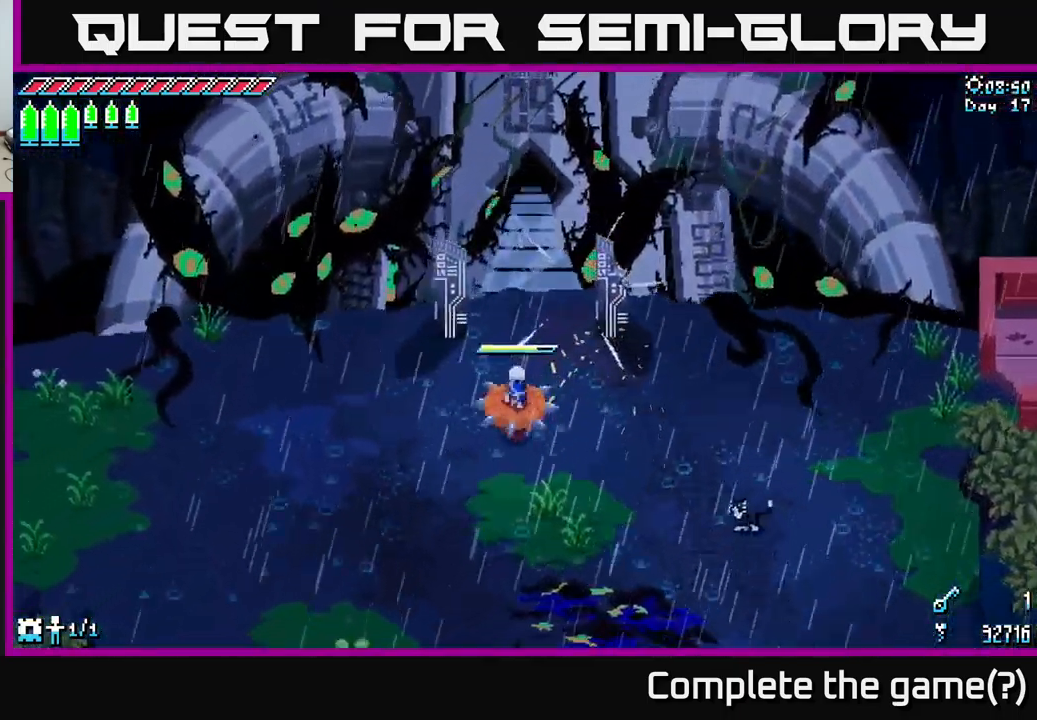
{"buttons": ["X"], "left_stick": "up-right", "right_stick": "center", "events": [[66, "left_stick", "up-right"]]}
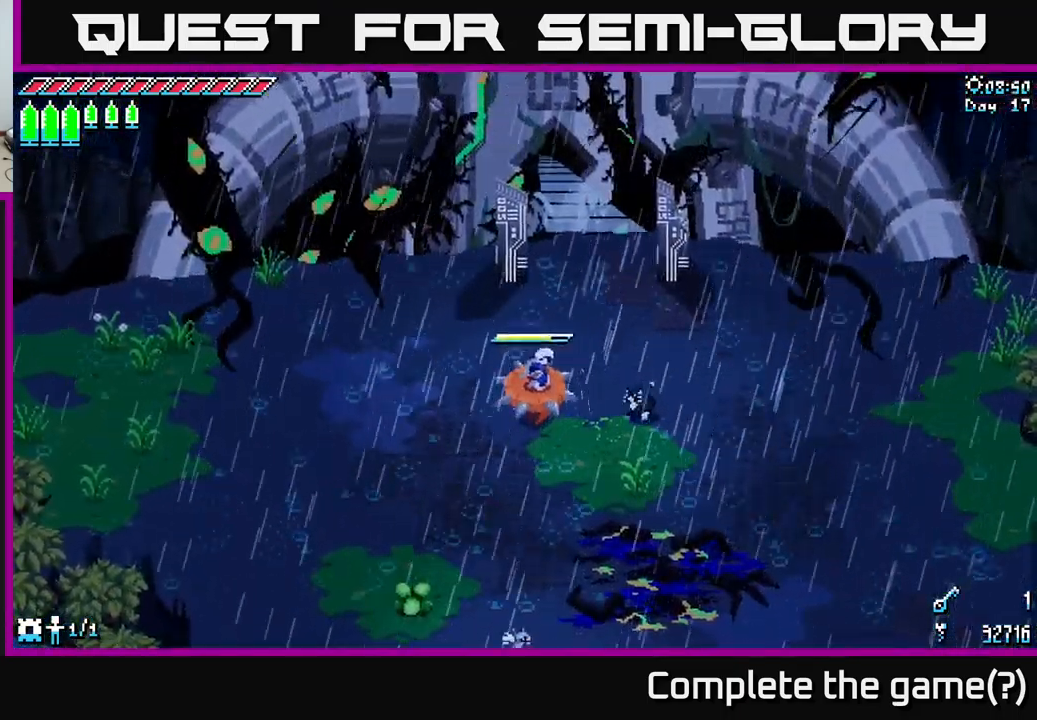
{"buttons": ["X"], "left_stick": "up", "right_stick": "center", "events": [[133, "left_stick", "up"]]}
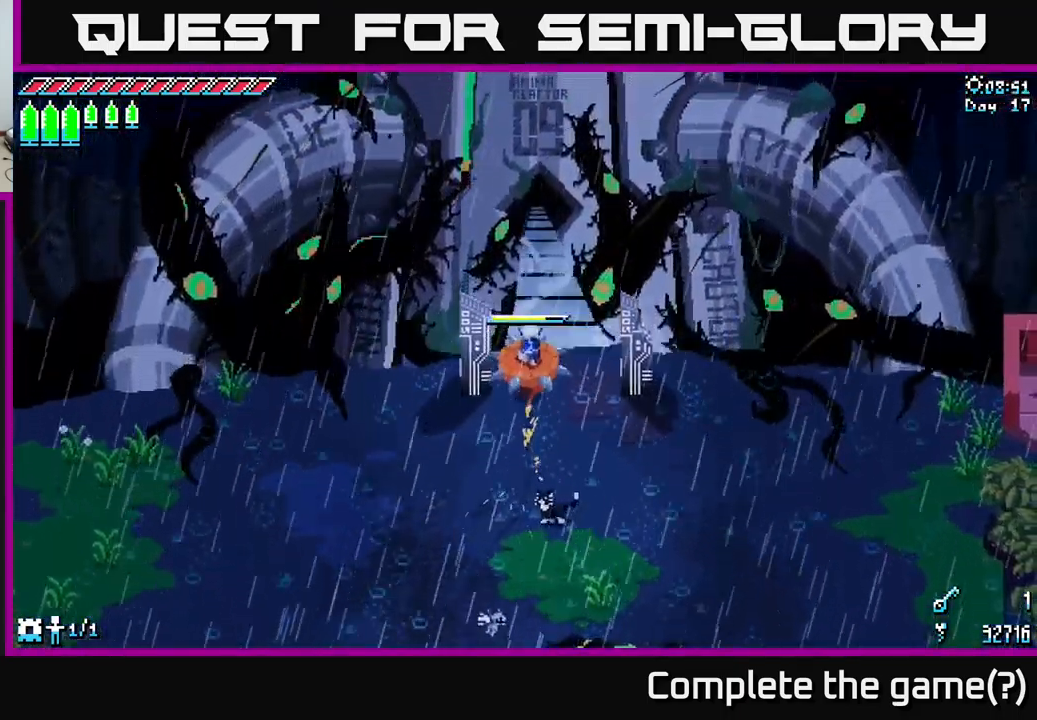
{"buttons": ["X"], "left_stick": "up", "right_stick": "center", "events": []}
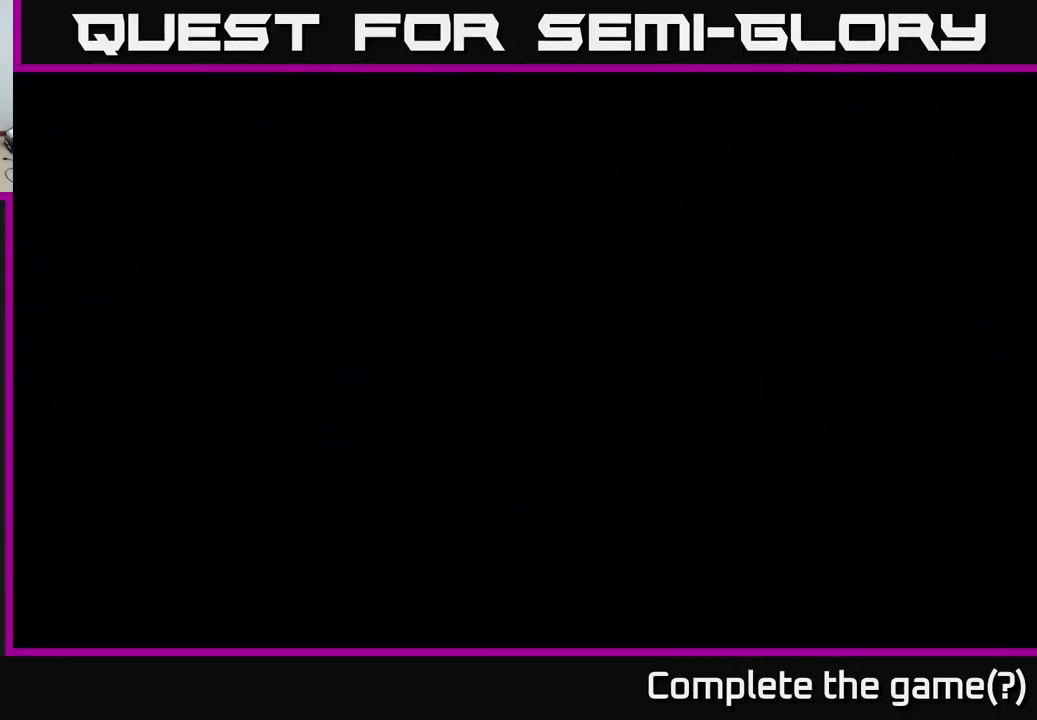
{"buttons": ["X"], "left_stick": "center", "right_stick": "center", "events": [[450, "left_stick", "center"]]}
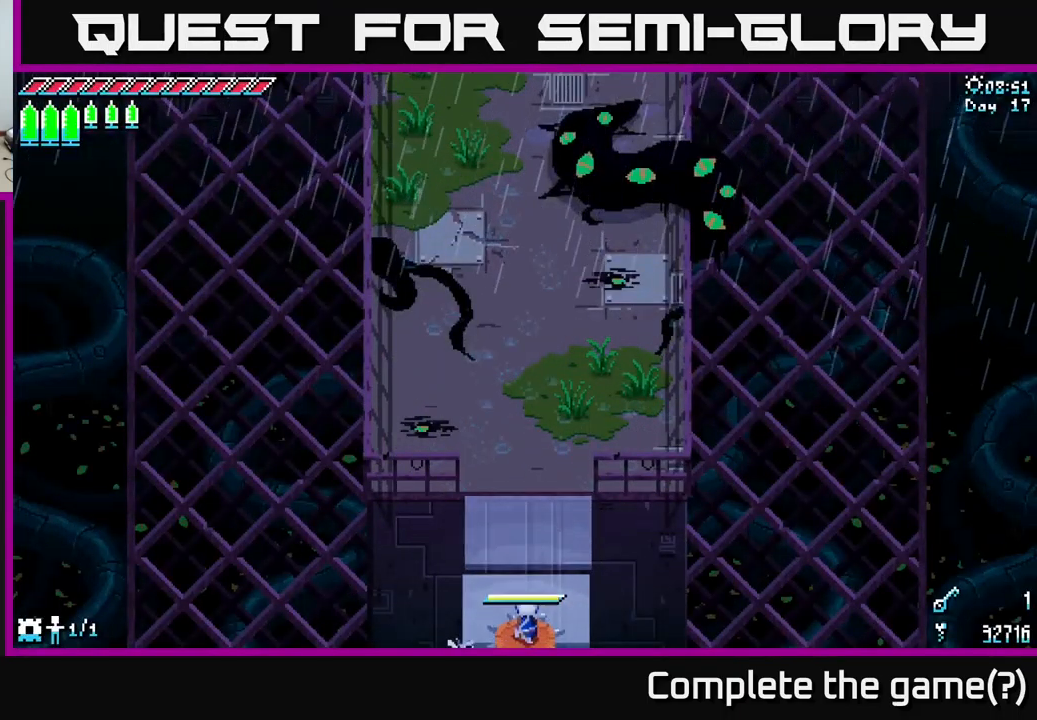
{"buttons": ["X"], "left_stick": "up", "right_stick": "center", "events": [[133, "left_stick", "up"]]}
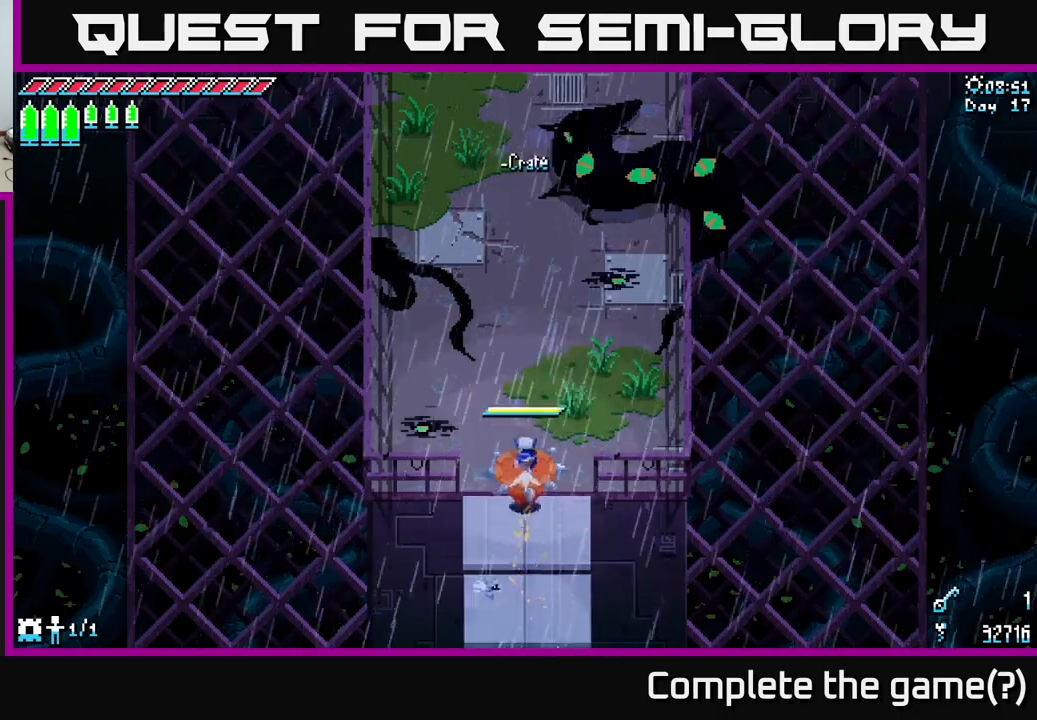
{"buttons": ["A", "X"], "left_stick": "up", "right_stick": "center", "events": [[17, "A", "down"], [100, "A", "up"], [433, "A", "down"]]}
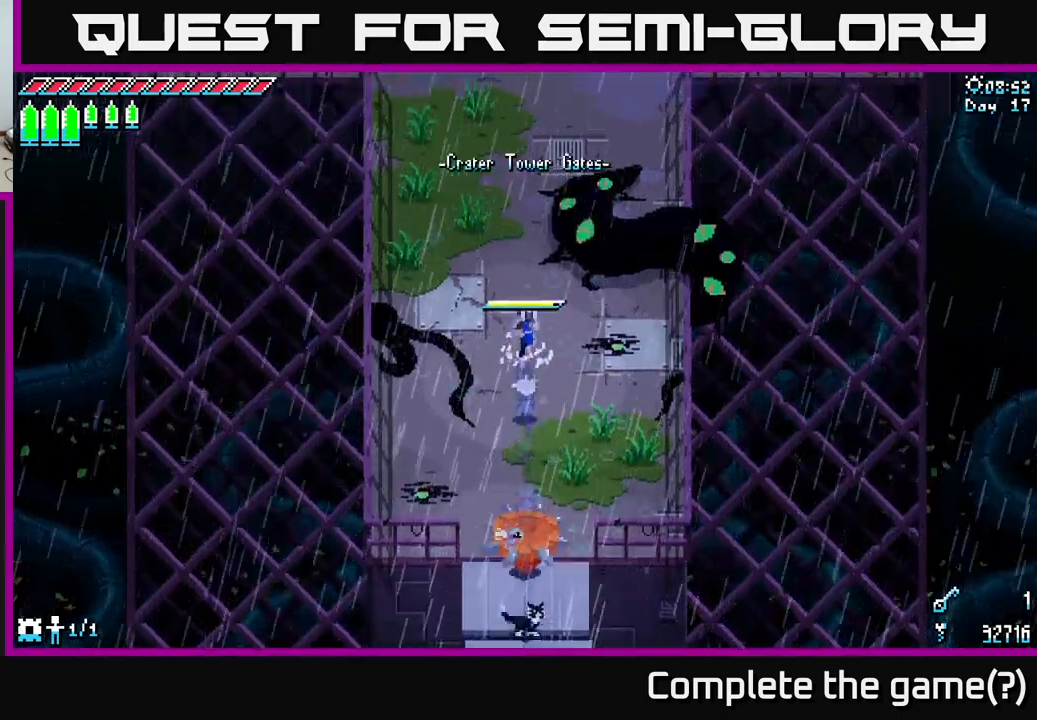
{"buttons": ["X"], "left_stick": "up", "right_stick": "center", "events": [[33, "A", "up"]]}
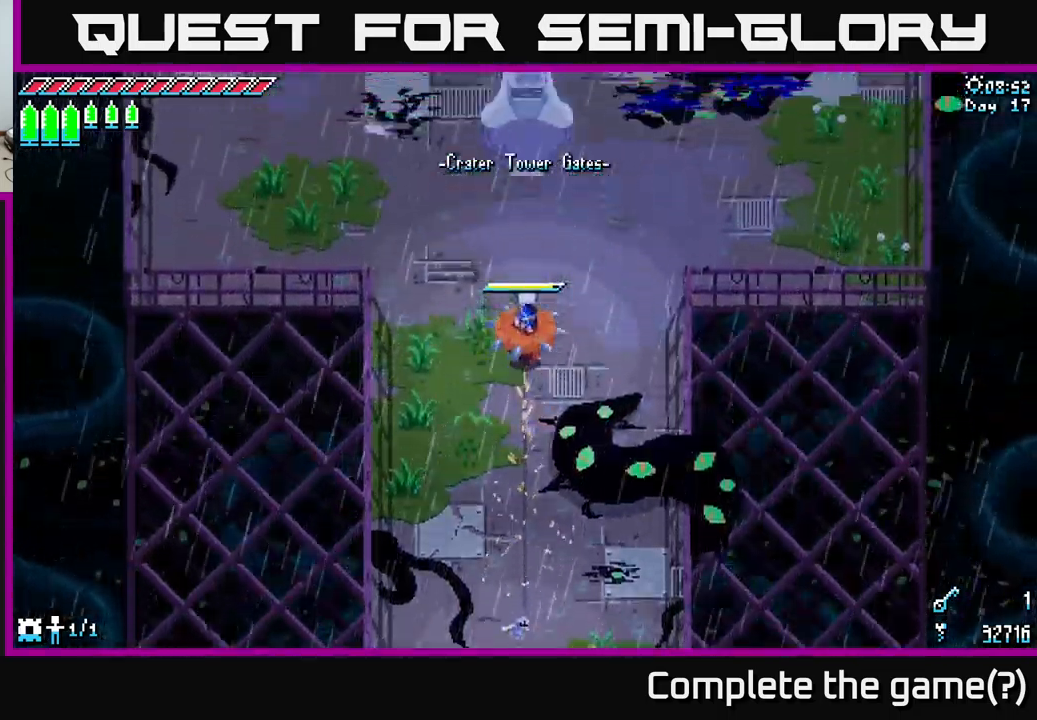
{"buttons": ["X"], "left_stick": "up", "right_stick": "center", "events": [[350, "A", "down"], [467, "A", "up"]]}
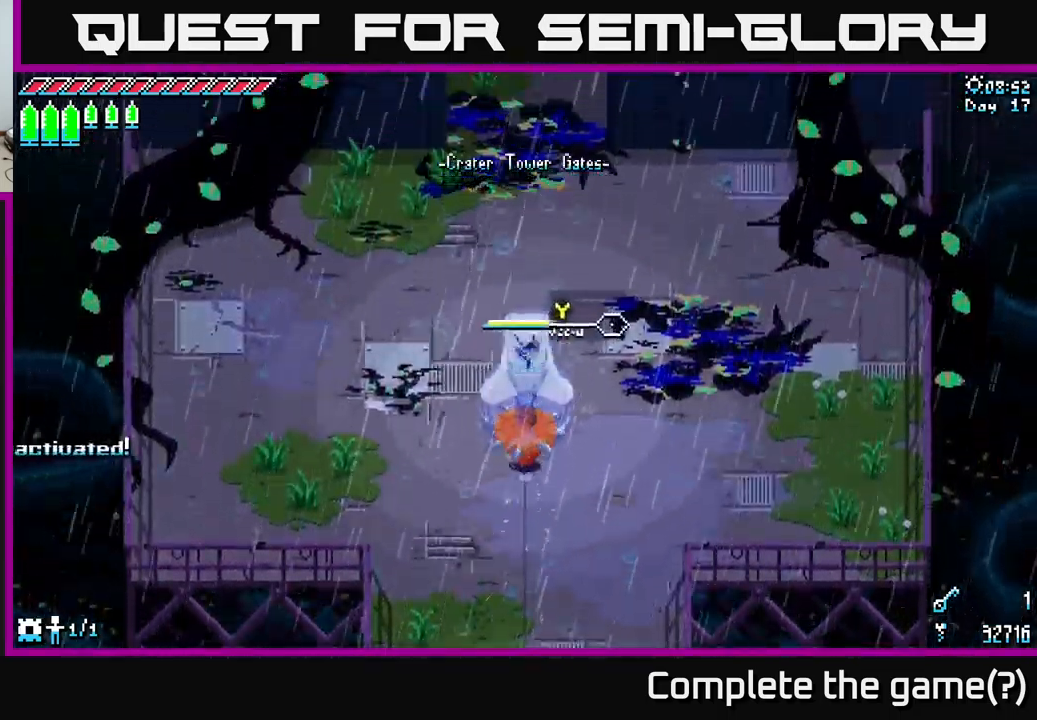
{"buttons": [], "left_stick": "center", "right_stick": "center", "events": [[133, "X", "up"], [317, "left_stick", "center"], [367, "left_stick", "down"], [500, "left_stick", "center"]]}